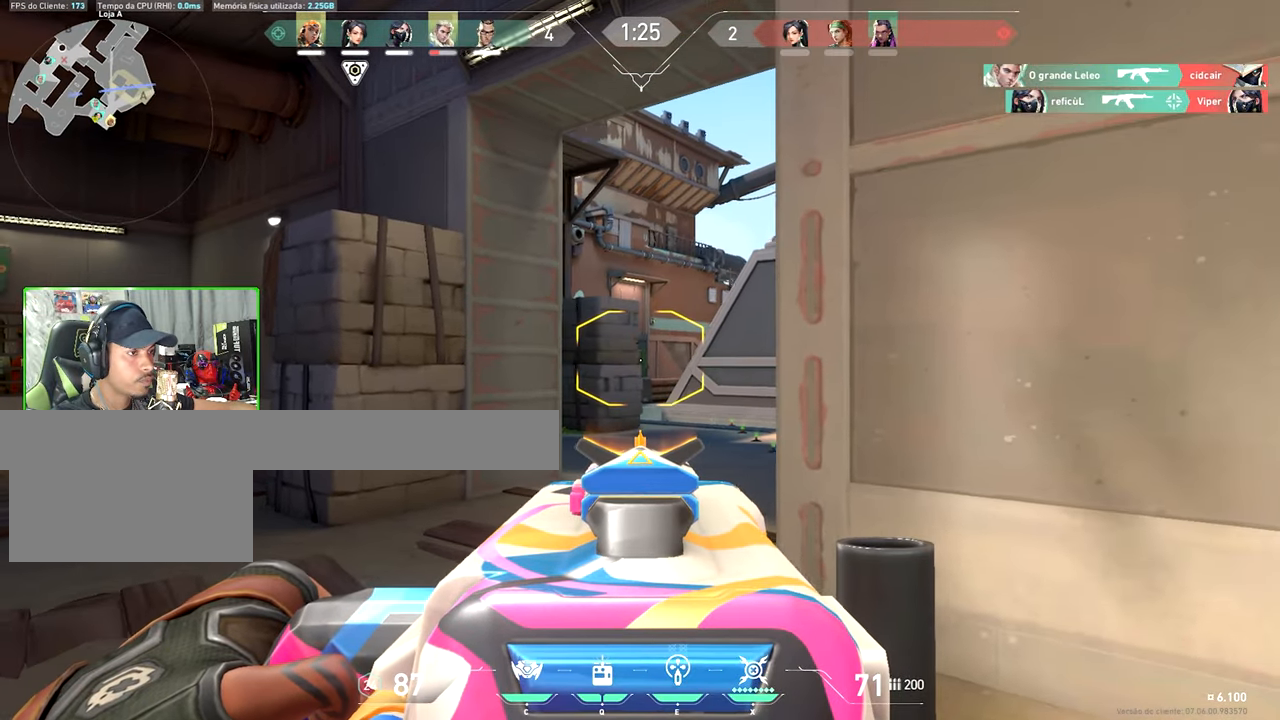
Gameplay with keyboard and mouse; each line is a JSON object with the keys and mouse buttons held at the frame after it. "events" lists presses ("down") and releases ("up") of "1", "2", "3", "4", "5", "a", "alt", "c", "caps_lock", "ctrl", "d", "e", "f", "g", "q", "r", "s", "shift", "space", "t", "tab", "v", "w", "x", "z", "mouse_left", "mouse_wheel" and "mouse_right" between this image and that frame as [ms after this image, input, new state], when the widget could be followed in between. "mouse_left", "mouse_wheel", "mouse_right" = the "left", "wheel", "right" buttons of the "mouse" list. No other keys are recorded. "wheel" means that the mouse wheel is clicked or scrolled. "mouse_move" is the direction in which the mouse moves at that frame (one of eight, or "still"), when it could be read.
{"keys": ["d", "shift"], "mouse": ["right"], "mouse_move": "still", "events": [[134, "d", "up"], [334, "d", "down"]]}
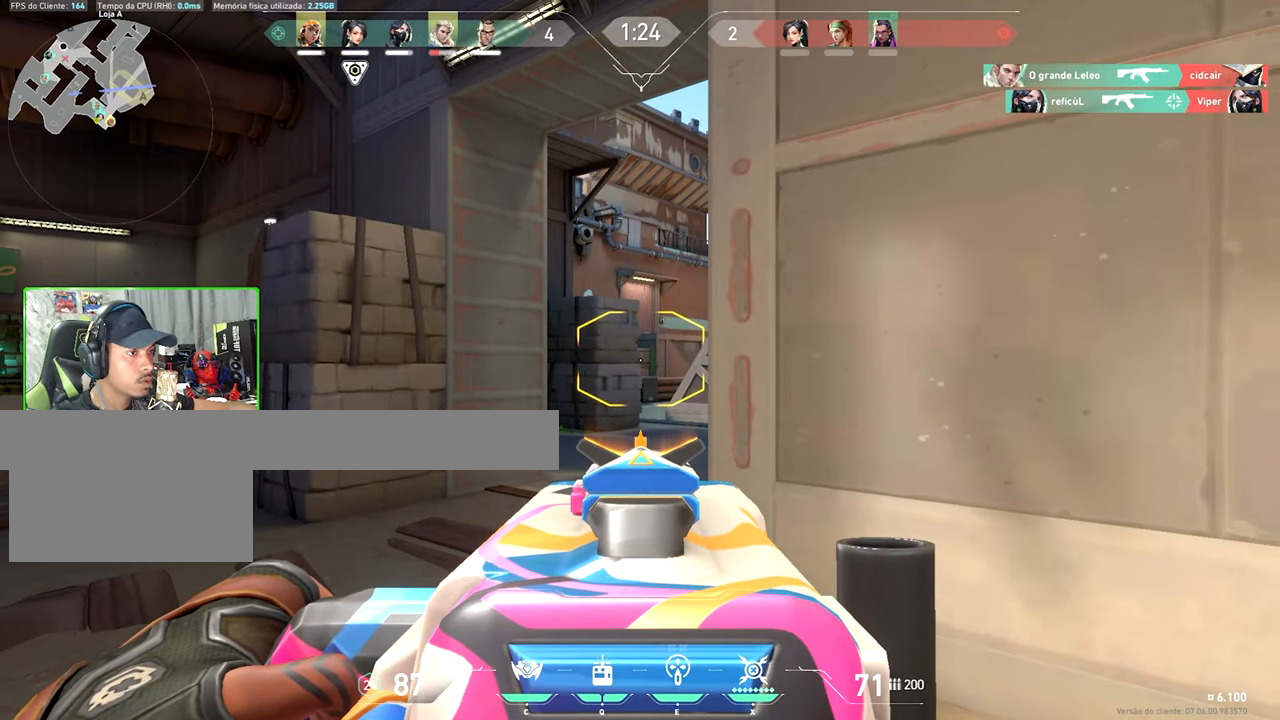
{"keys": ["w"], "mouse": [], "mouse_move": "still", "events": [[117, "d", "up"], [117, "w", "down"], [300, "shift", "up"], [334, "e", "down"], [334, "mouse_right", "up"], [384, "e", "up"]]}
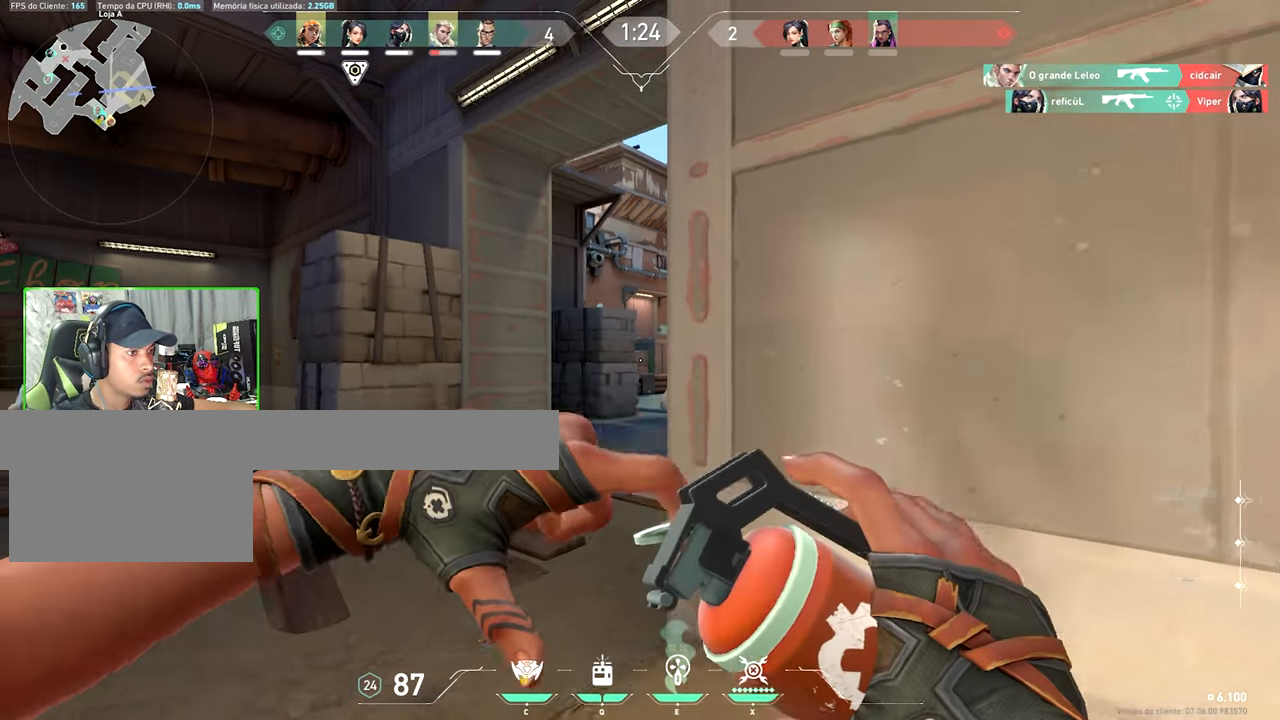
{"keys": [], "mouse": [], "mouse_move": "still", "events": [[450, "w", "up"]]}
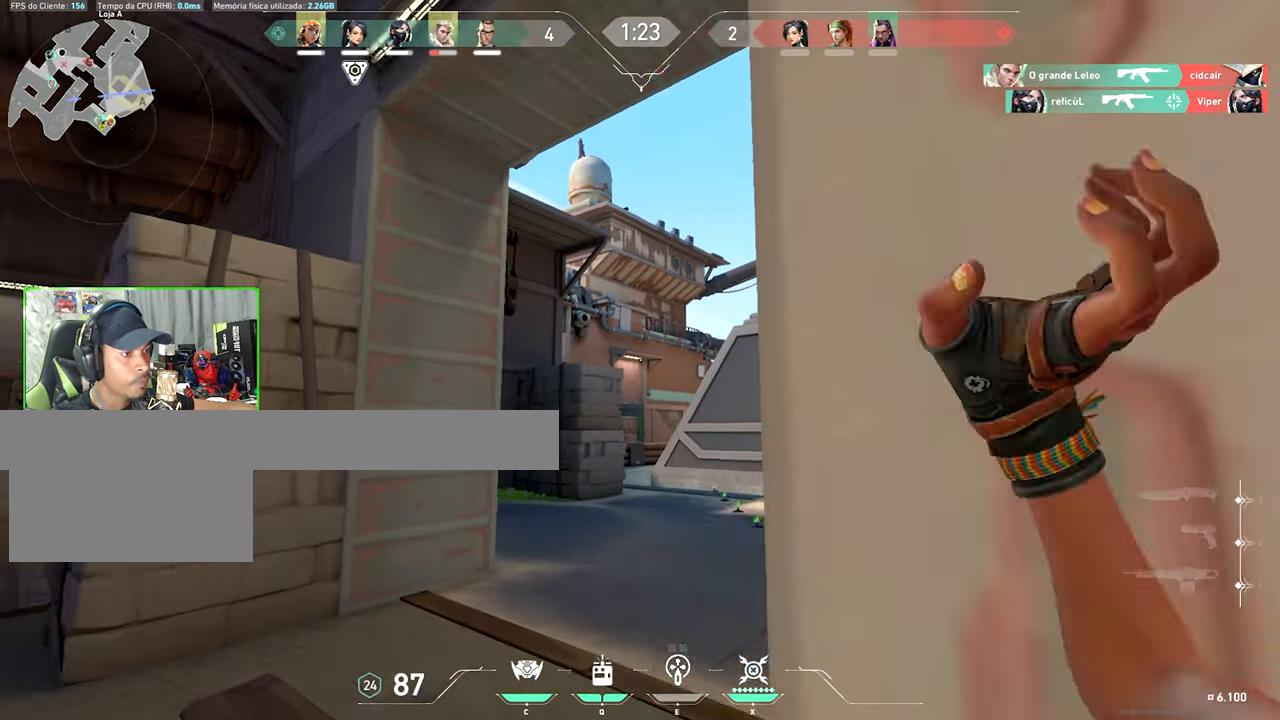
{"keys": ["a"], "mouse": [], "mouse_move": "right", "events": [[84, "s", "down"], [367, "s", "up"], [417, "a", "down"]]}
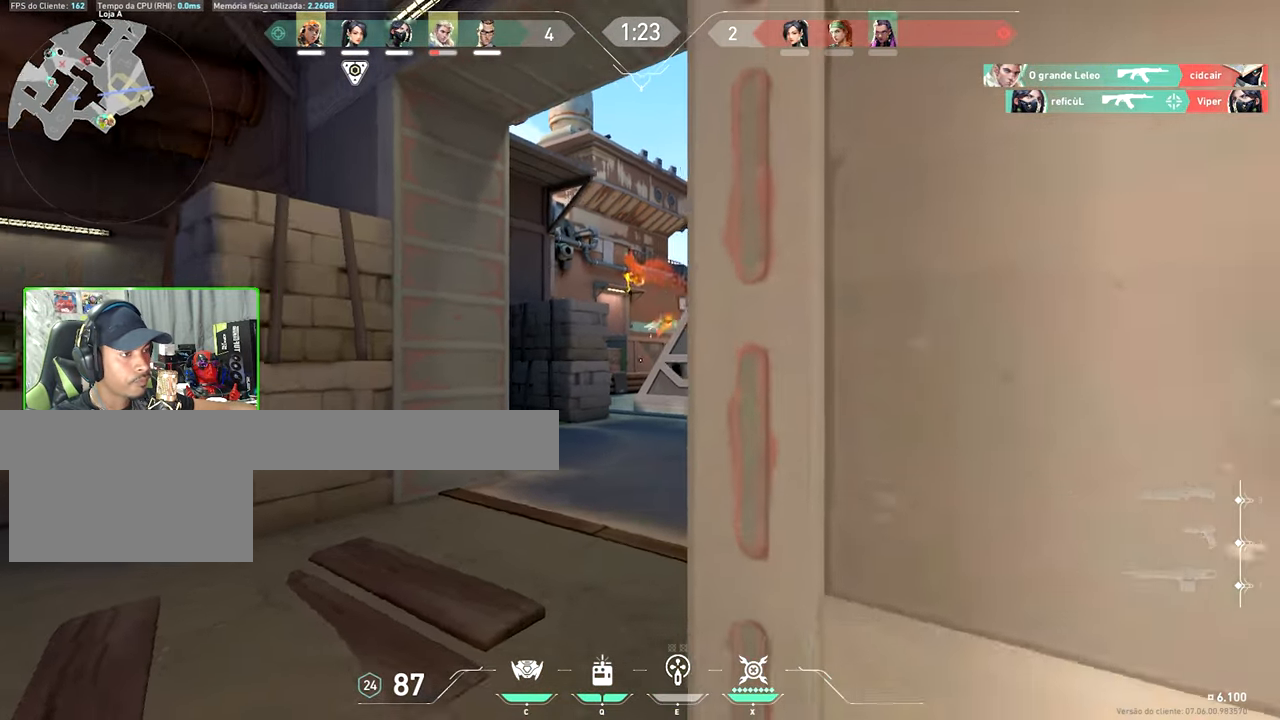
{"keys": ["d", "w"], "mouse": [], "mouse_move": "right", "events": [[300, "a", "up"], [300, "w", "down"], [317, "d", "down"]]}
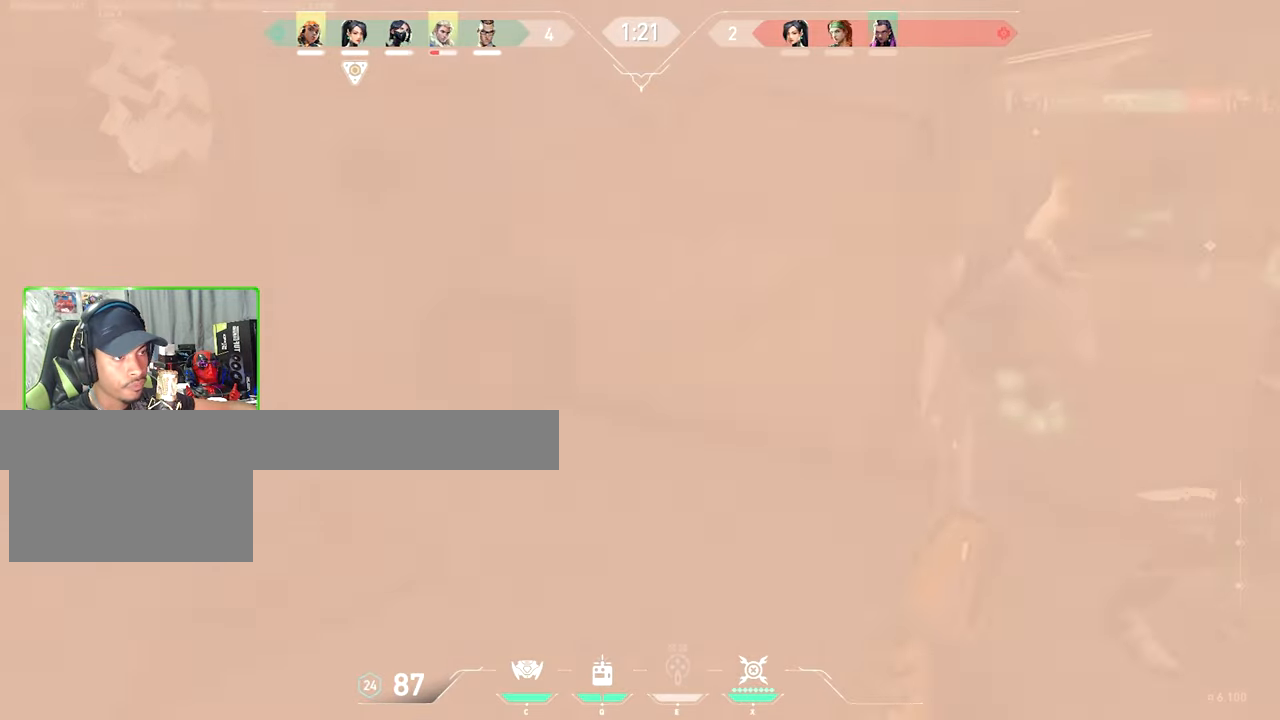
{"keys": ["a", "w"], "mouse": [], "mouse_move": "up-right"}
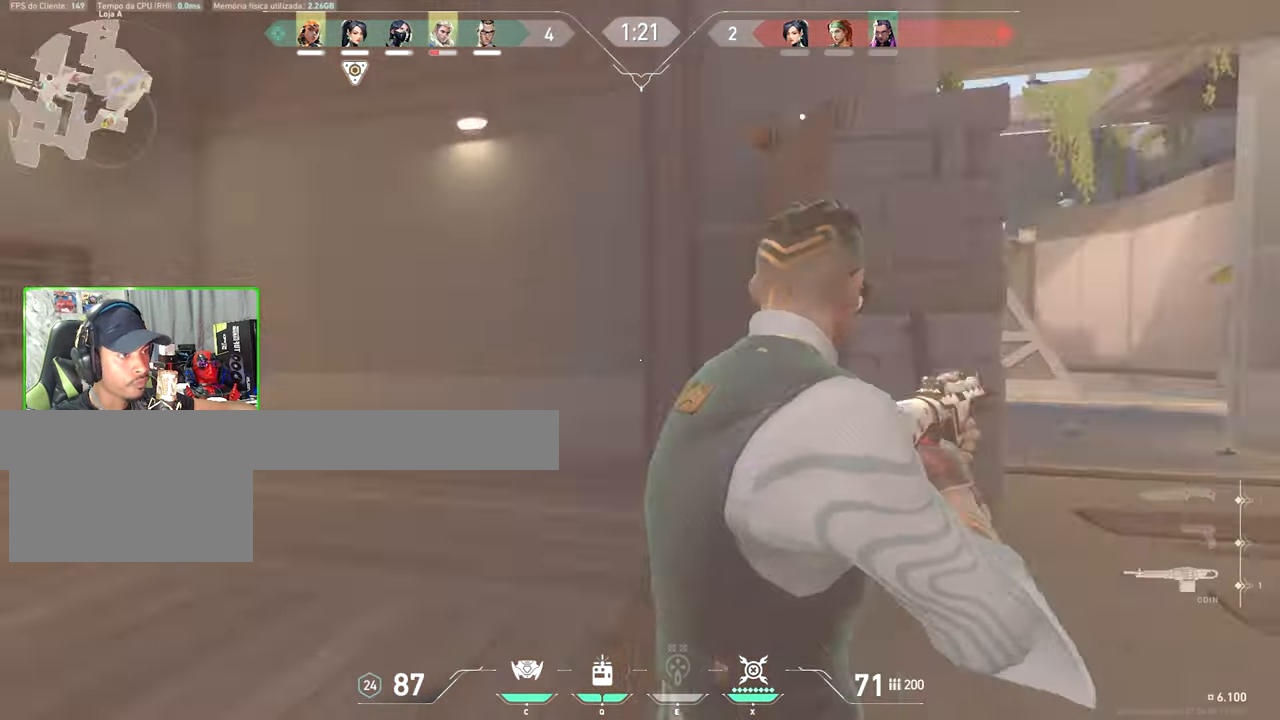
{"keys": ["d"], "mouse": [], "mouse_move": "still", "events": [[17, "w", "up"], [300, "a", "up"], [300, "d", "down"]]}
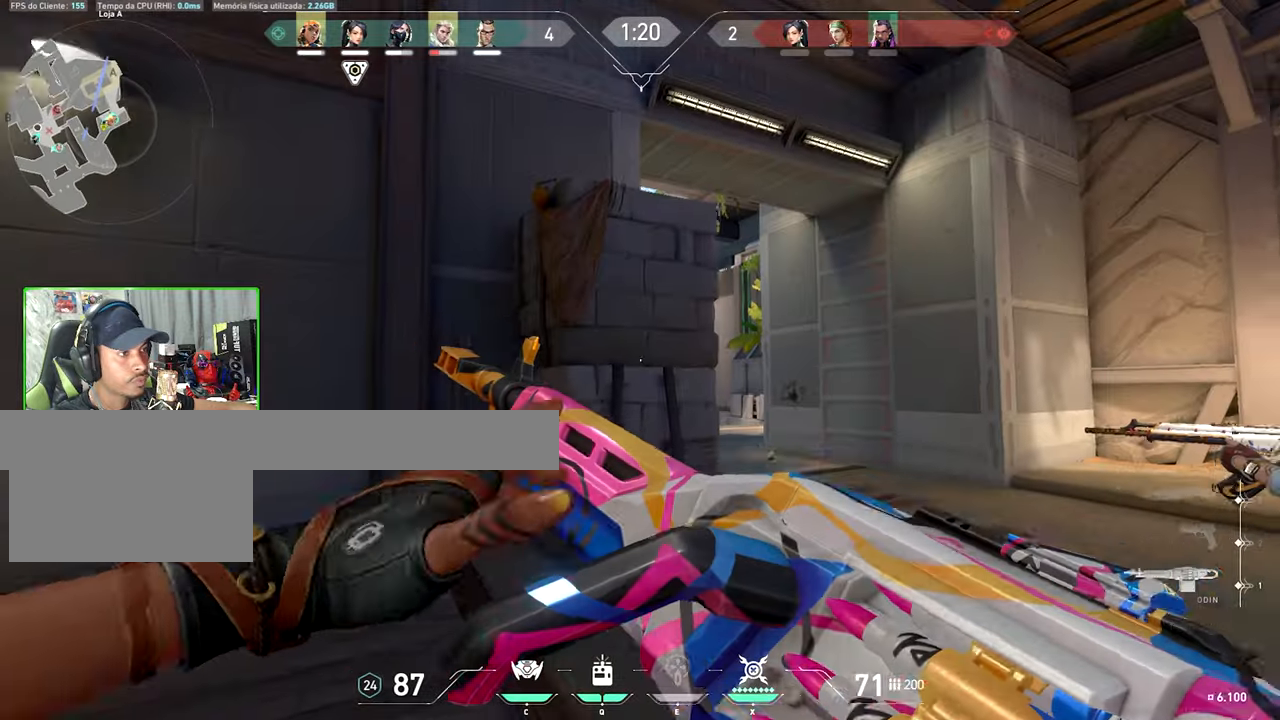
{"keys": ["d", "shift", "w"], "mouse": ["right"], "events": [[133, "w", "down"], [216, "mouse_right", "down"], [450, "shift", "down"]]}
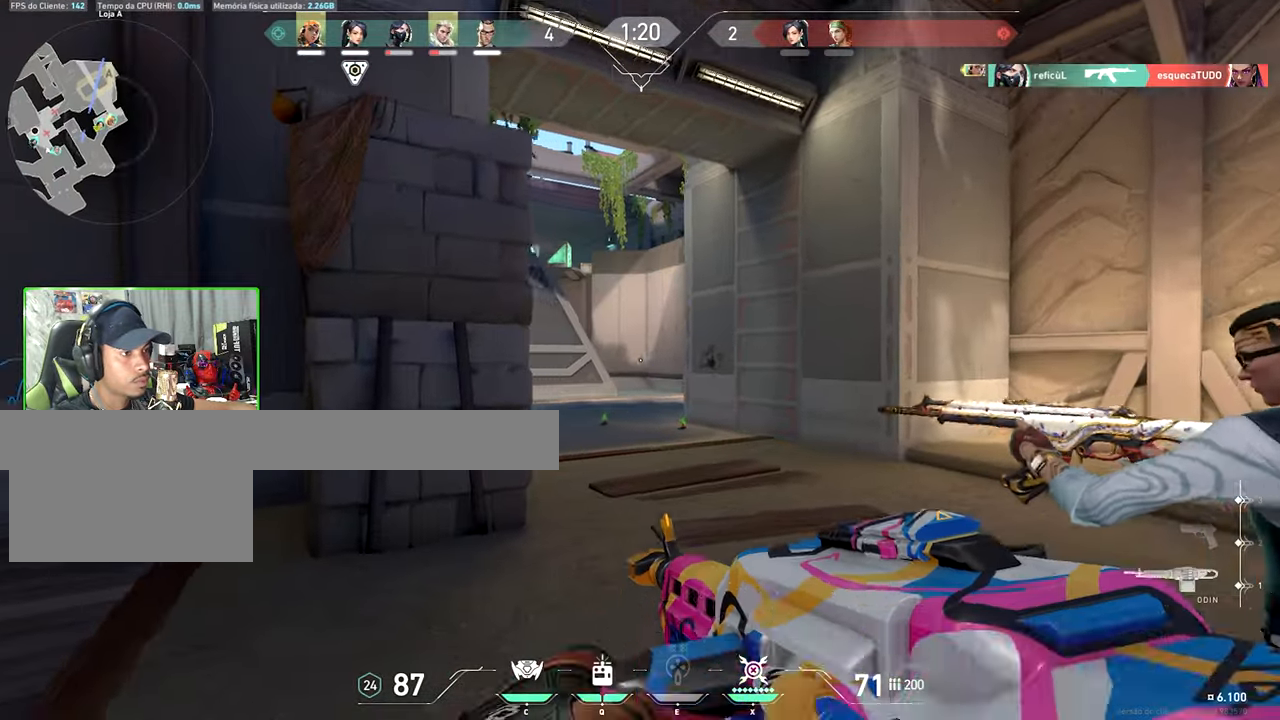
{"keys": ["d", "shift", "w"], "mouse": ["right"], "mouse_move": "left", "events": [[166, "d", "up"], [350, "d", "down"]]}
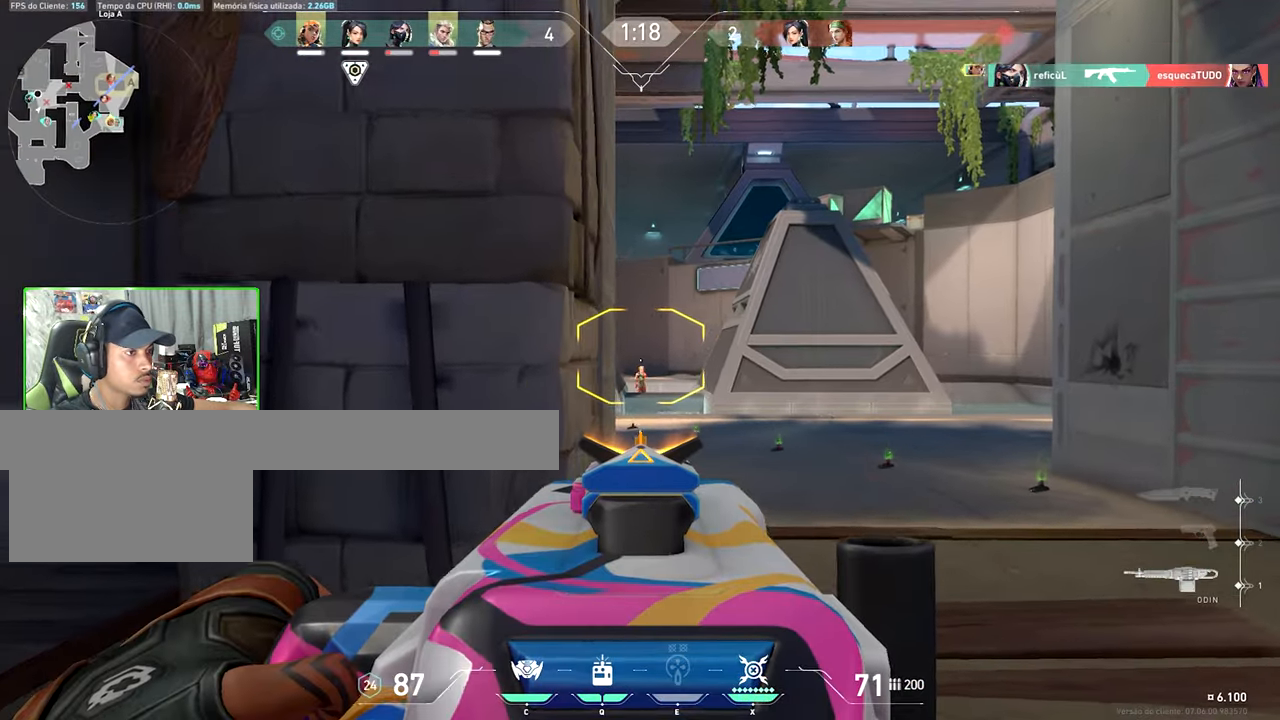
{"keys": ["shift", "w"], "mouse": ["left", "right"], "mouse_move": "still", "events": [[33, "d", "up"], [133, "mouse_left", "down"]]}
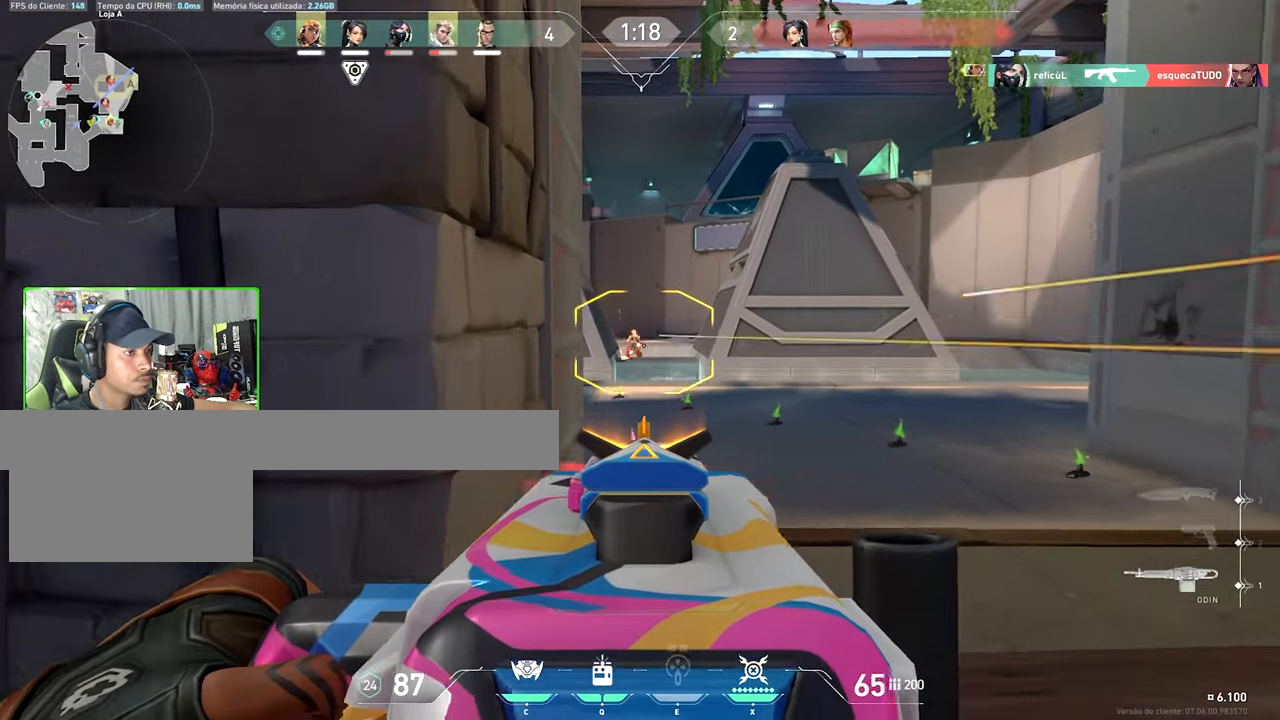
{"keys": ["shift"], "mouse": ["left", "right"], "mouse_move": "down-left", "events": [[100, "w", "up"]]}
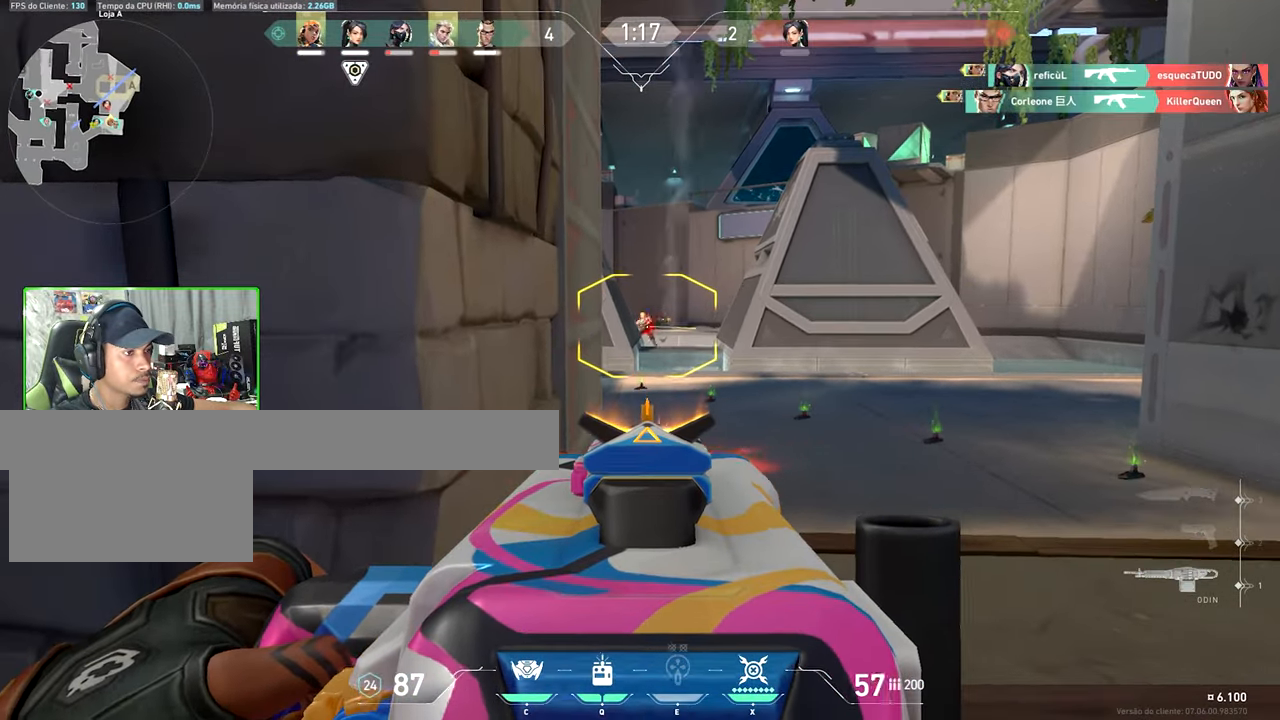
{"keys": ["d", "w"], "mouse": ["right"], "mouse_move": "still", "events": [[400, "shift", "up"], [400, "w", "down"], [450, "mouse_left", "up"], [483, "d", "down"]]}
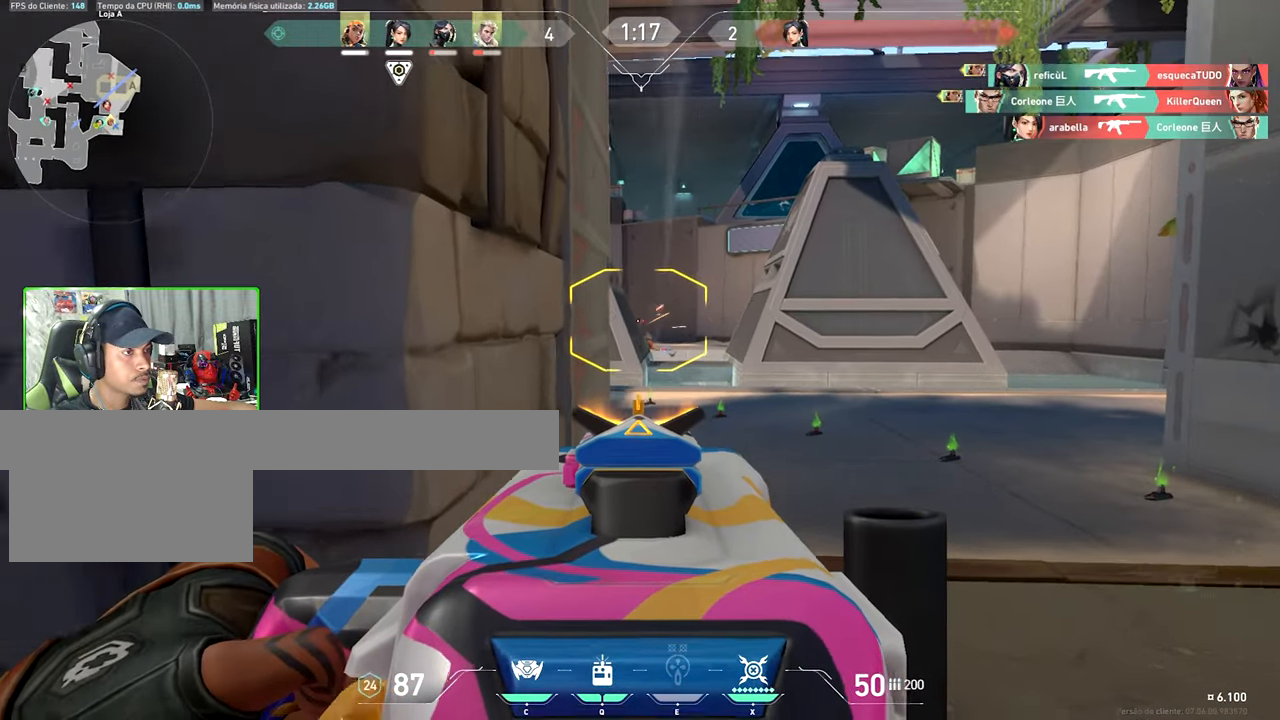
{"keys": ["d", "shift"], "mouse": ["right"], "mouse_move": "left", "events": [[33, "w", "up"], [316, "shift", "down"]]}
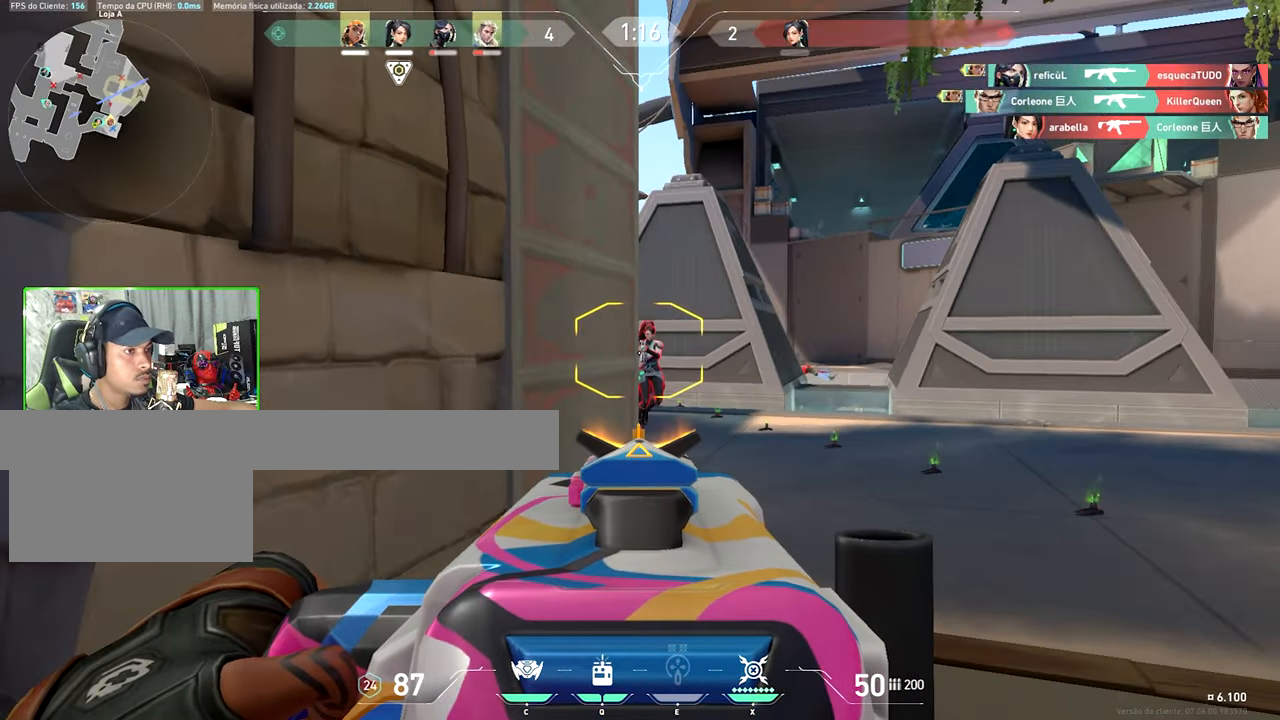
{"keys": [], "mouse": ["left", "right"], "mouse_move": "right", "events": [[233, "d", "up"], [283, "mouse_left", "down"], [383, "a", "down"], [383, "shift", "up"], [466, "a", "up"]]}
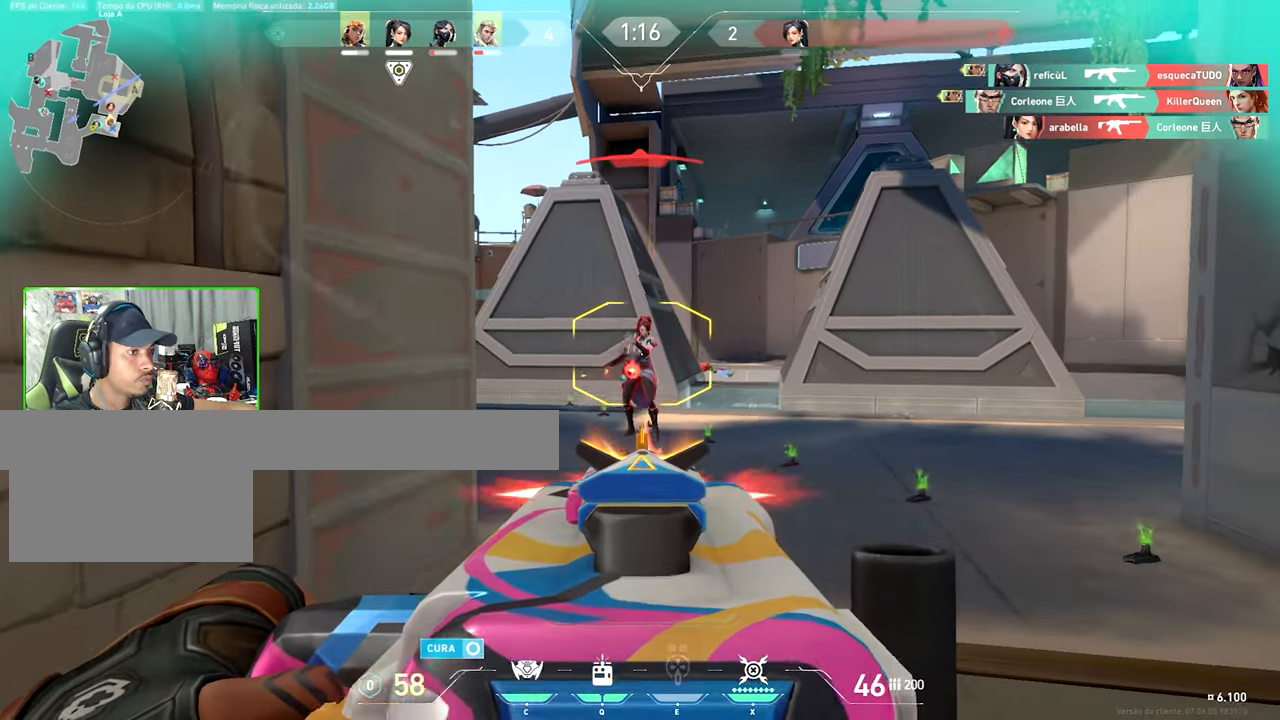
{"keys": ["a"], "mouse": ["right"], "mouse_move": "still", "events": [[433, "a", "down"], [483, "mouse_left", "up"]]}
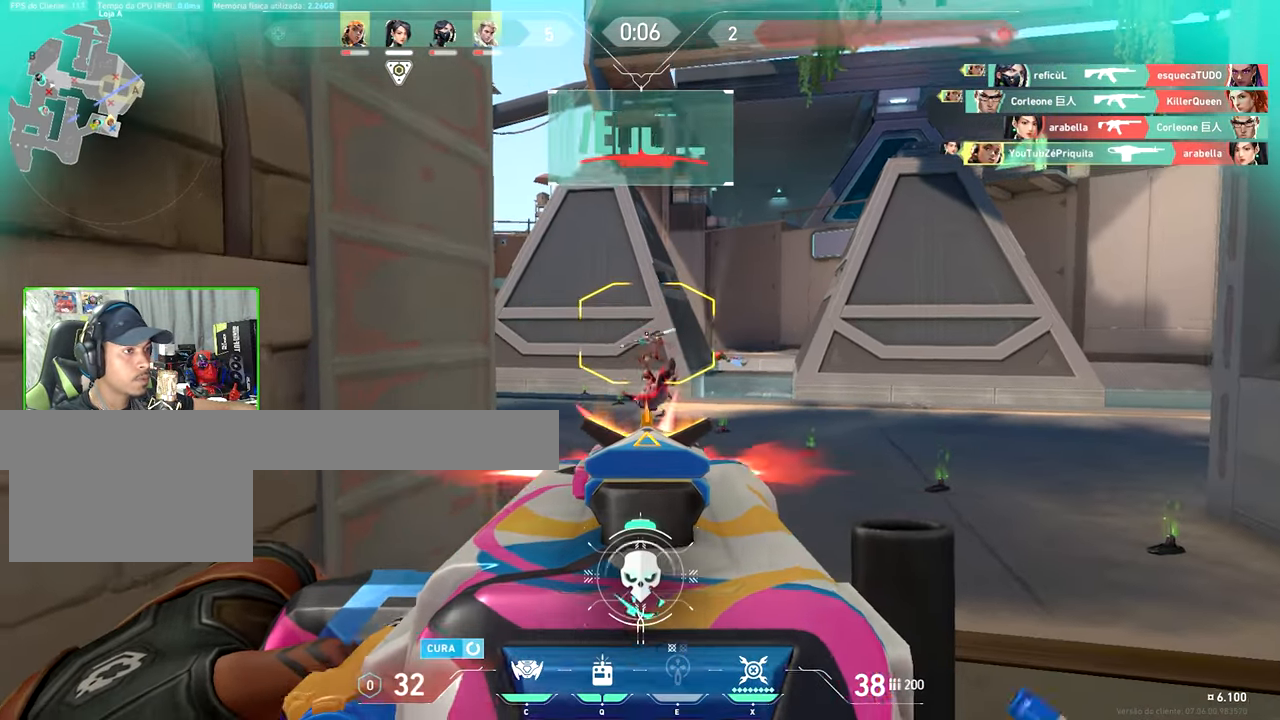
{"keys": ["d", "w"], "mouse": [], "mouse_move": "up-left", "events": [[33, "mouse_right", "up"], [266, "w", "down"], [316, "a", "up"], [416, "d", "down"]]}
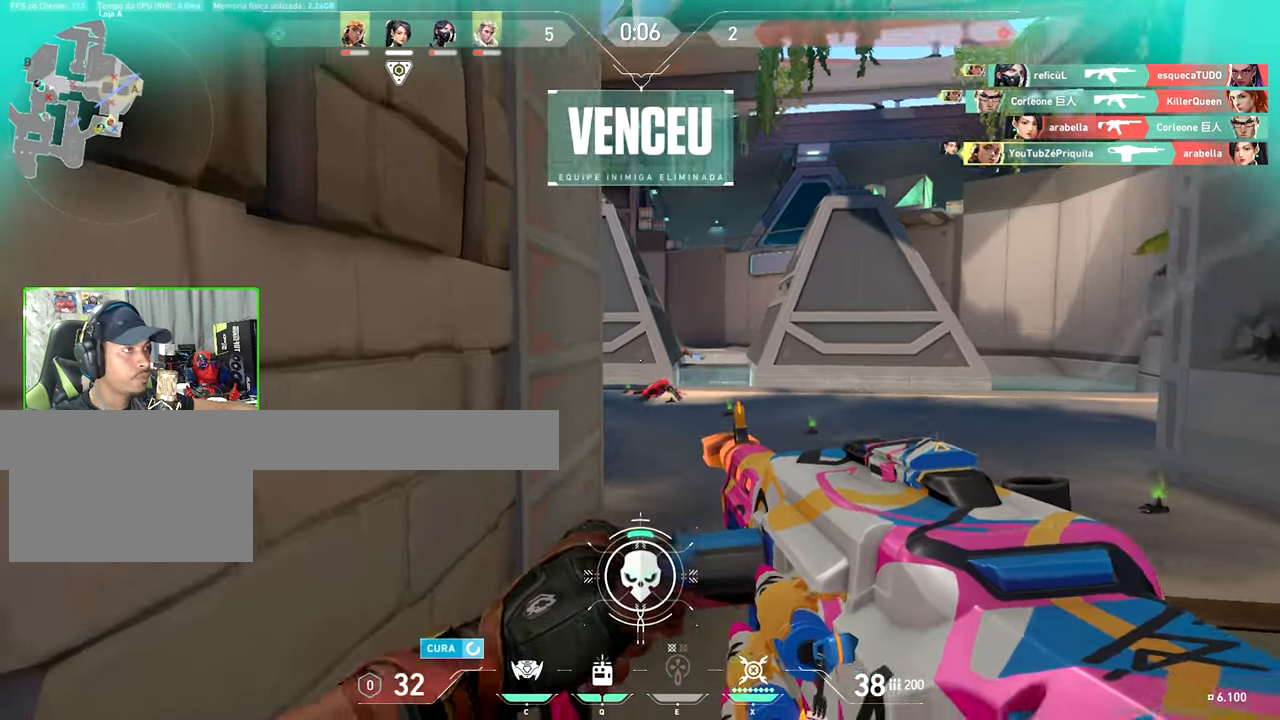
{"keys": ["q", "w"], "mouse": [], "mouse_move": "down", "events": [[100, "d", "up"], [100, "mouse_wheel", "down"], [166, "mouse_wheel", "up"], [433, "q", "down"]]}
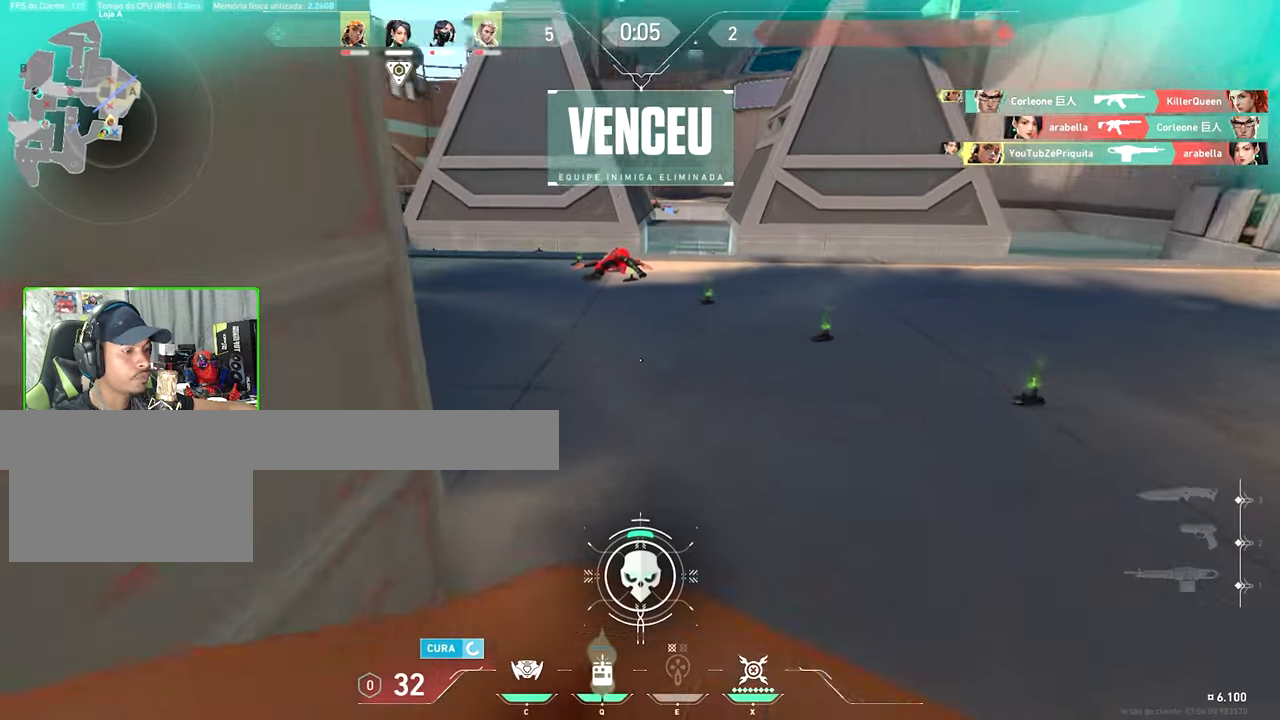
{"keys": ["w"], "mouse": [], "mouse_move": "right", "events": [[33, "q", "up"]]}
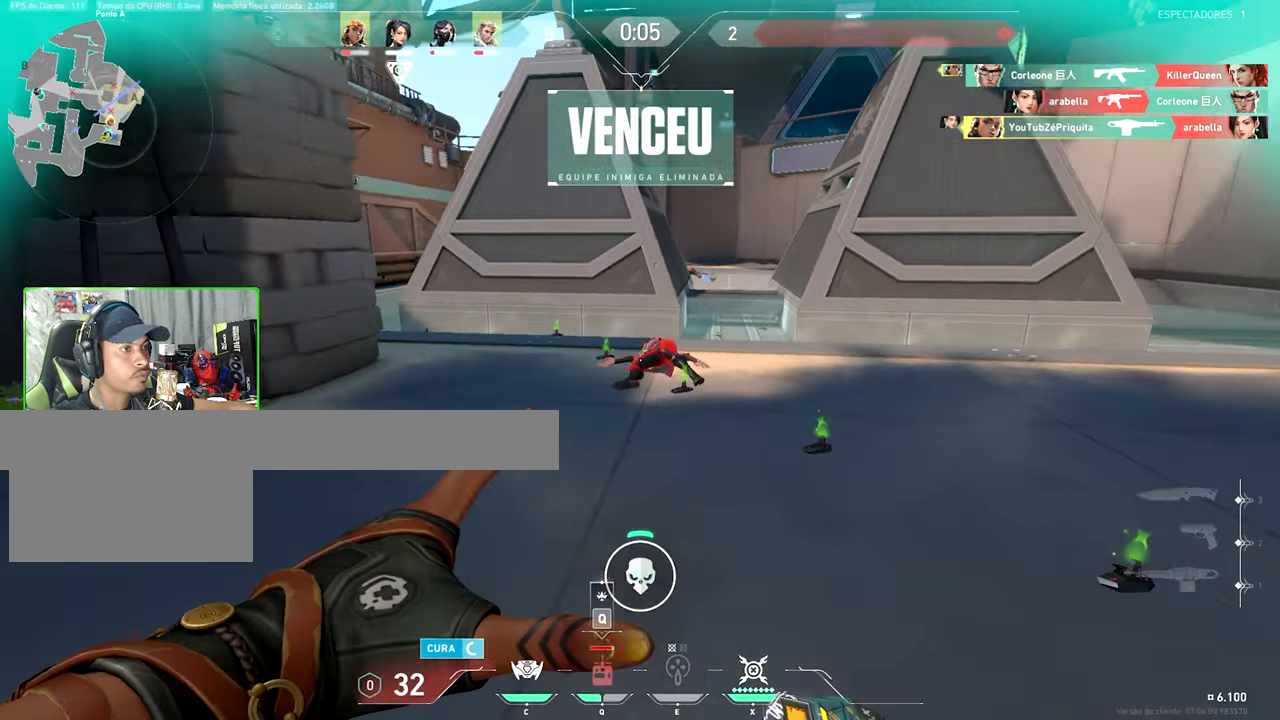
{"keys": ["w"], "mouse": [], "mouse_move": "still", "events": [[117, "space", "down"], [233, "space", "up"], [283, "q", "down"], [417, "q", "up"]]}
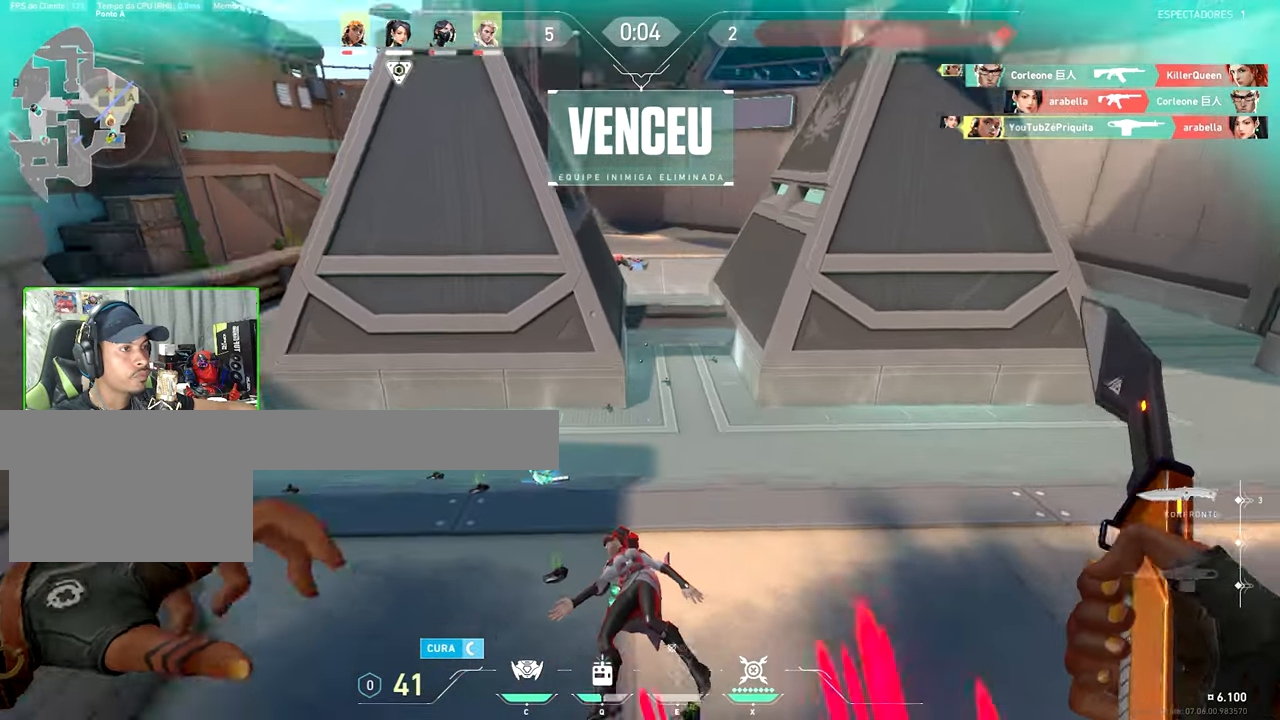
{"keys": ["w"], "mouse": [], "mouse_move": "up", "events": [[217, "q", "down"], [300, "q", "up"]]}
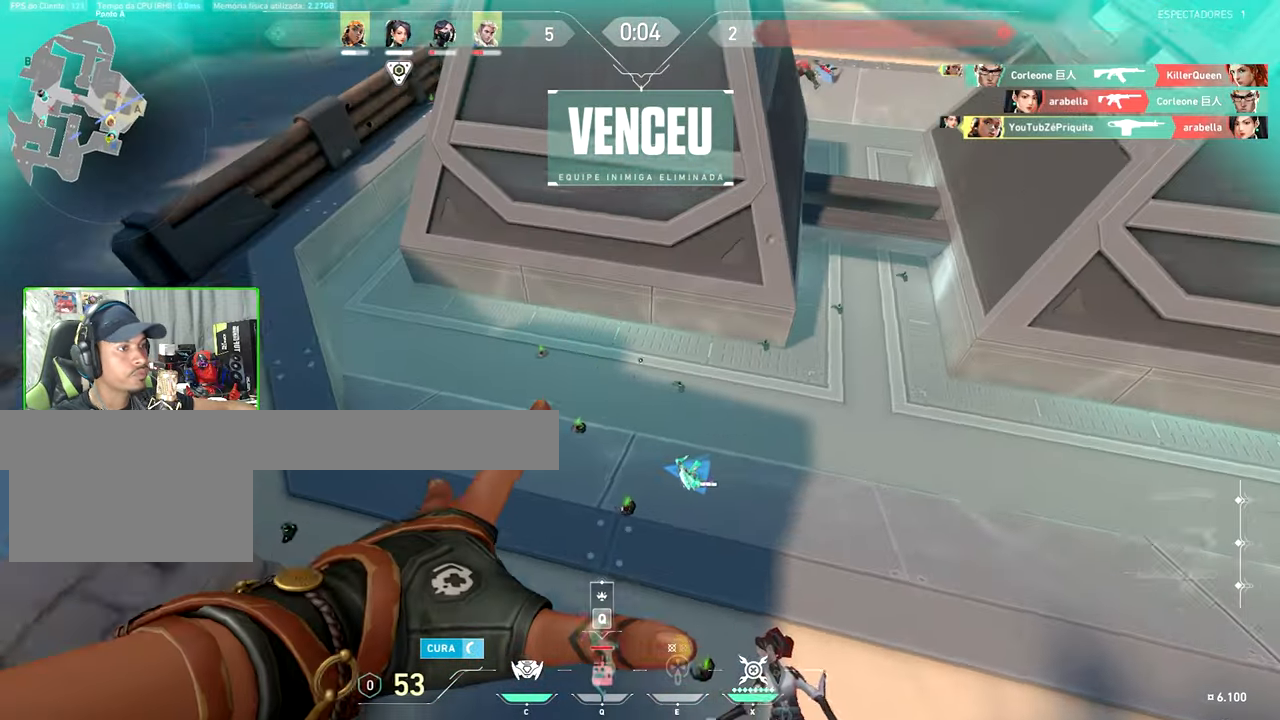
{"keys": ["w"], "mouse": [], "mouse_move": "up-right", "events": [[217, "q", "down"], [400, "q", "up"]]}
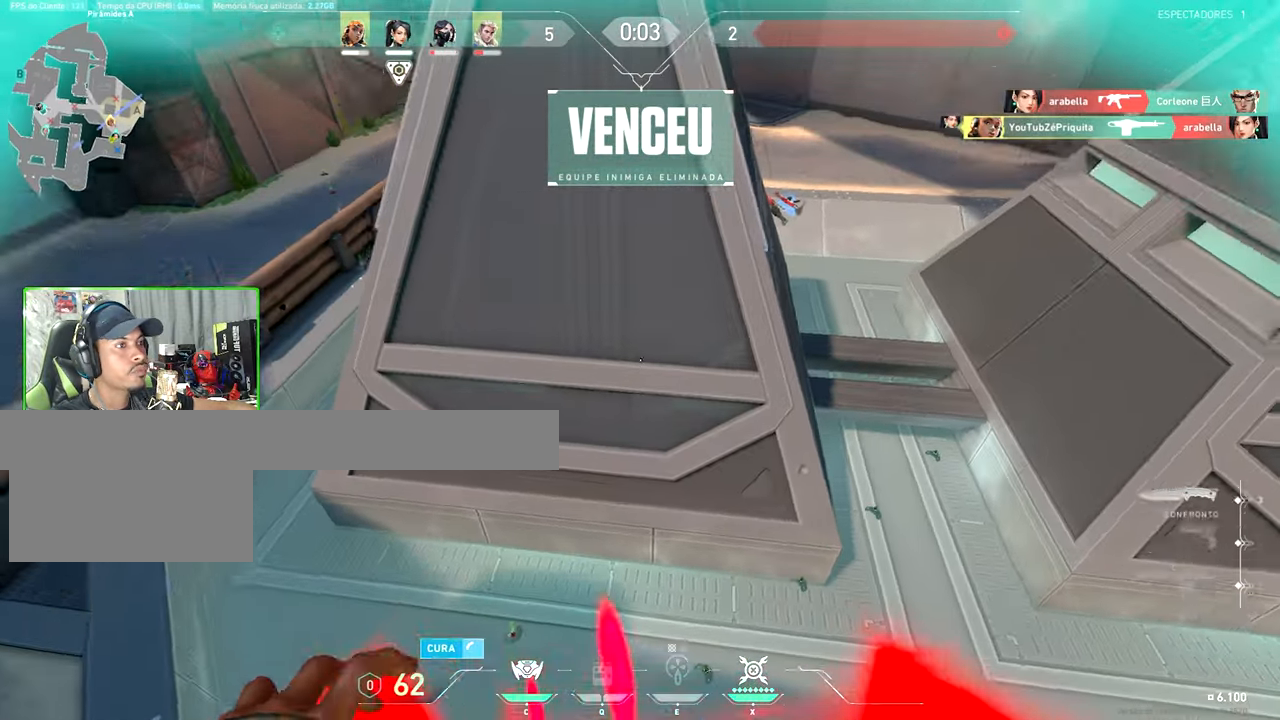
{"keys": ["w"], "mouse": [], "mouse_move": "still", "events": [[17, "d", "down"], [317, "d", "up"], [317, "w", "up"], [333, "w", "down"], [367, "mouse_wheel", "down"], [500, "mouse_wheel", "up"]]}
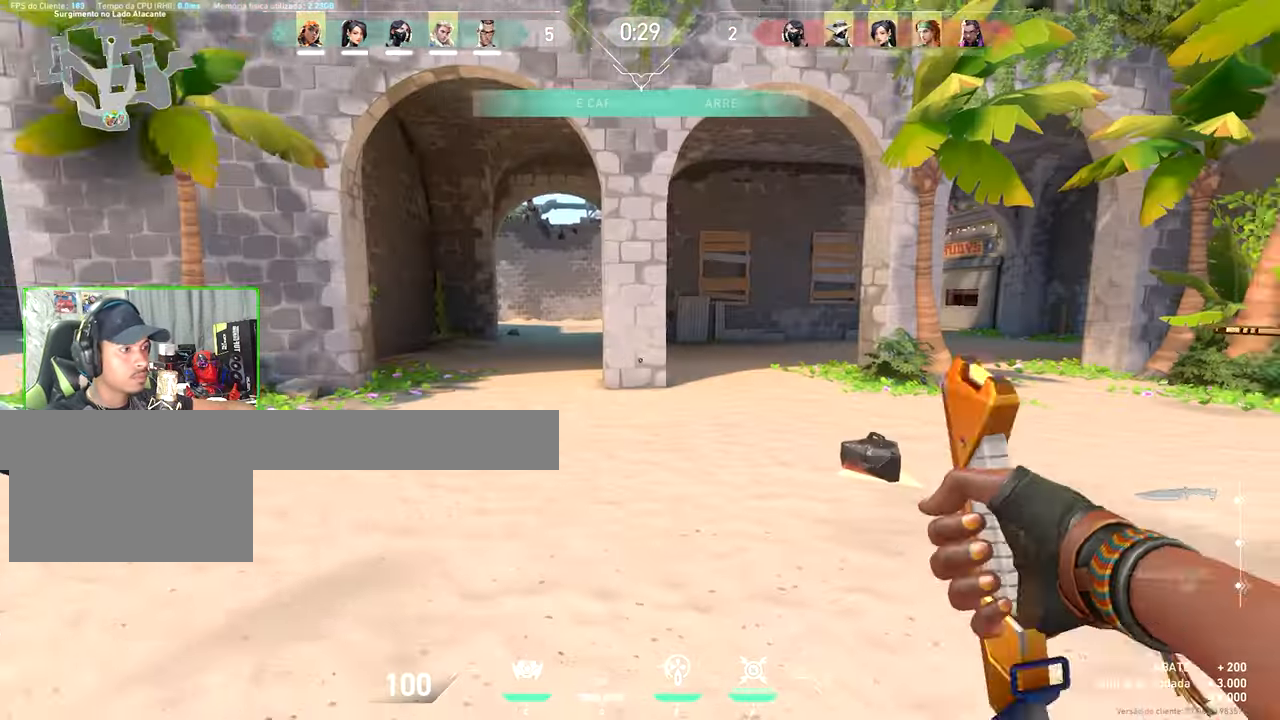
{"keys": ["d"], "mouse": [], "mouse_move": "up", "events": [[100, "d", "down"], [200, "w", "up"]]}
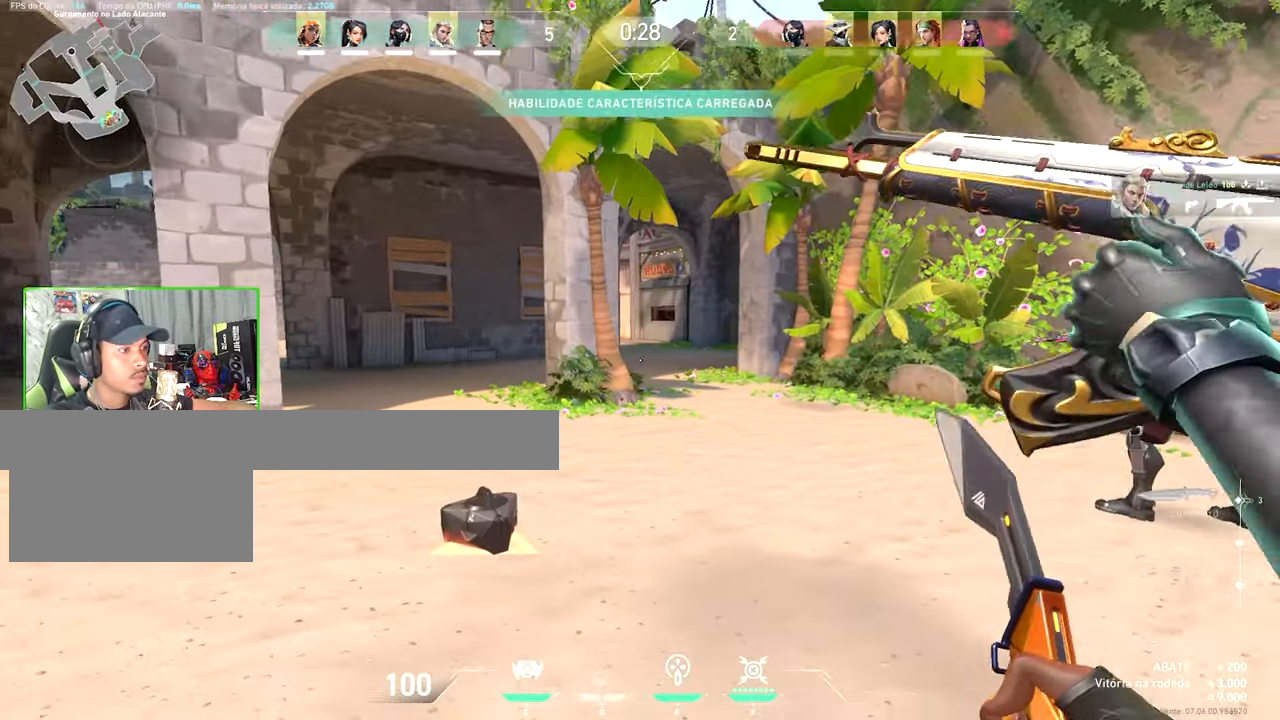
{"keys": ["s"], "mouse": [], "mouse_move": "still", "events": [[117, "a", "down"], [117, "d", "up"], [300, "s", "down"], [350, "a", "up"]]}
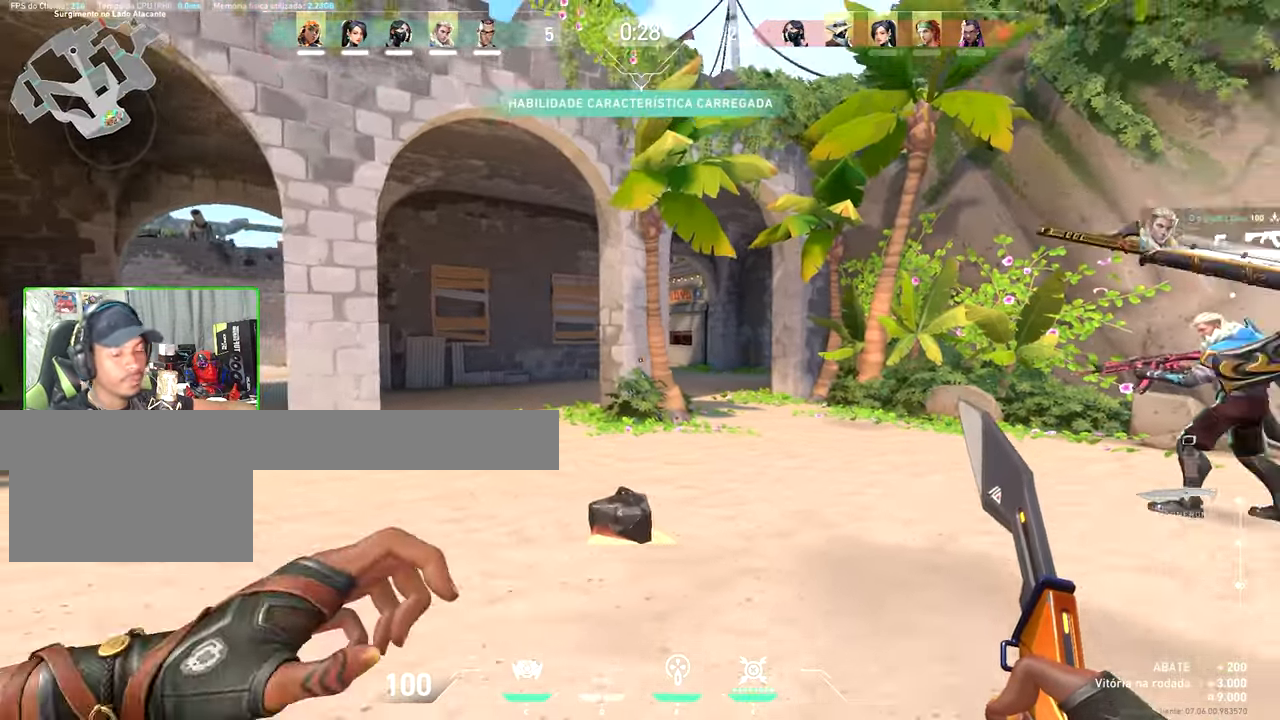
{"keys": ["v", "w"], "mouse": [], "mouse_move": "left", "events": [[33, "a", "down"], [33, "s", "up"], [33, "v", "down"], [33, "w", "down"], [300, "a", "up"]]}
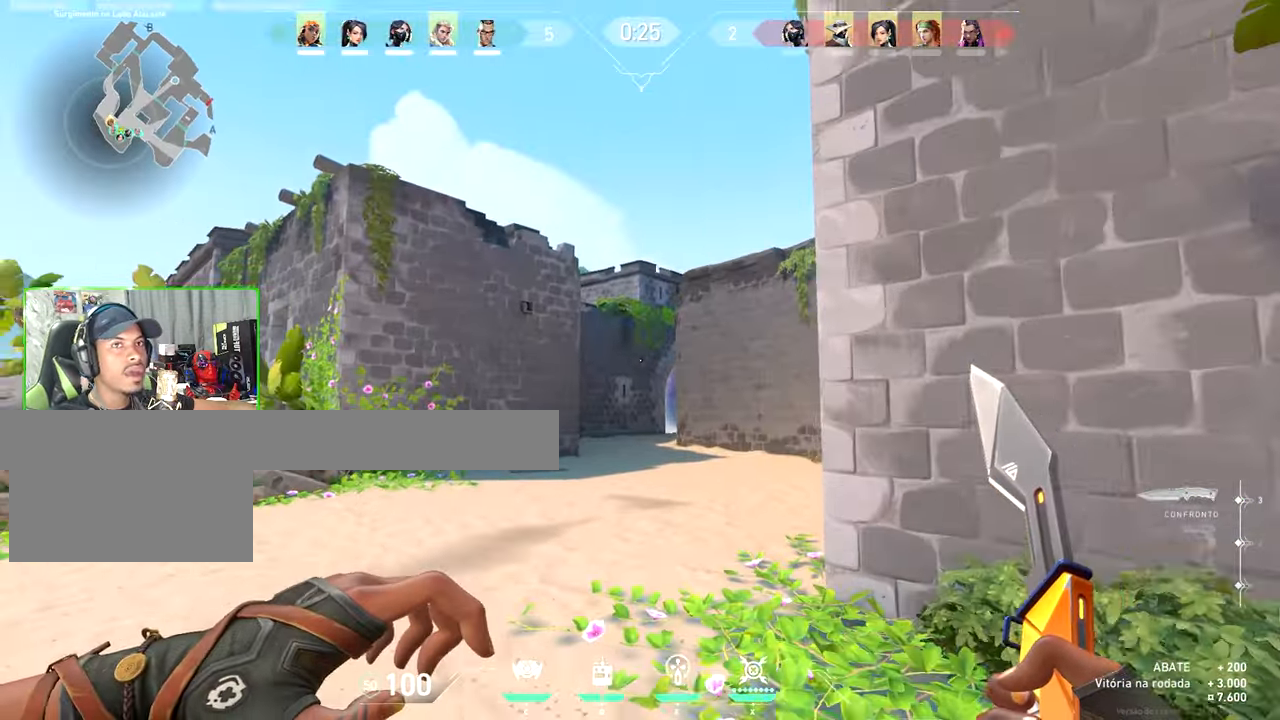
{"keys": ["v", "w"], "mouse": [], "mouse_move": "still", "events": []}
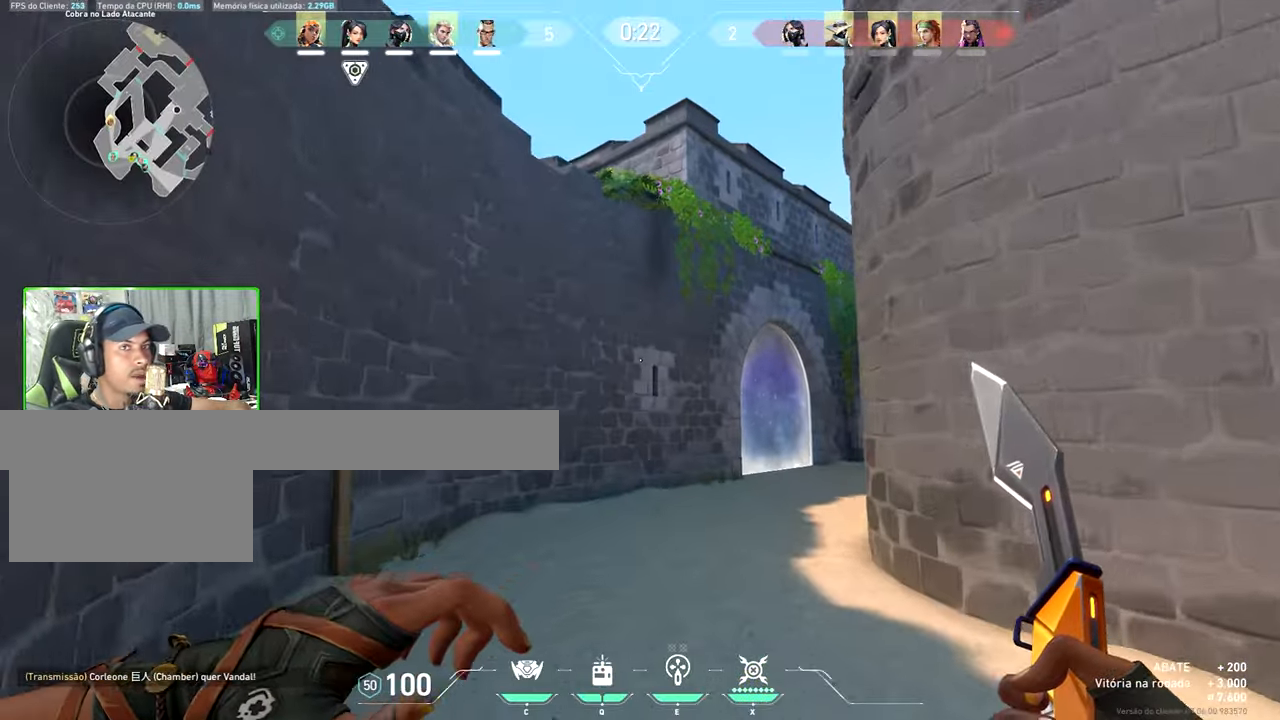
{"keys": ["a", "v", "w"], "mouse": ["left"], "mouse_move": "right", "events": [[167, "space", "down"], [167, "v", "up"], [233, "a", "down"], [233, "space", "up"], [500, "mouse_left", "down"], [500, "v", "down"]]}
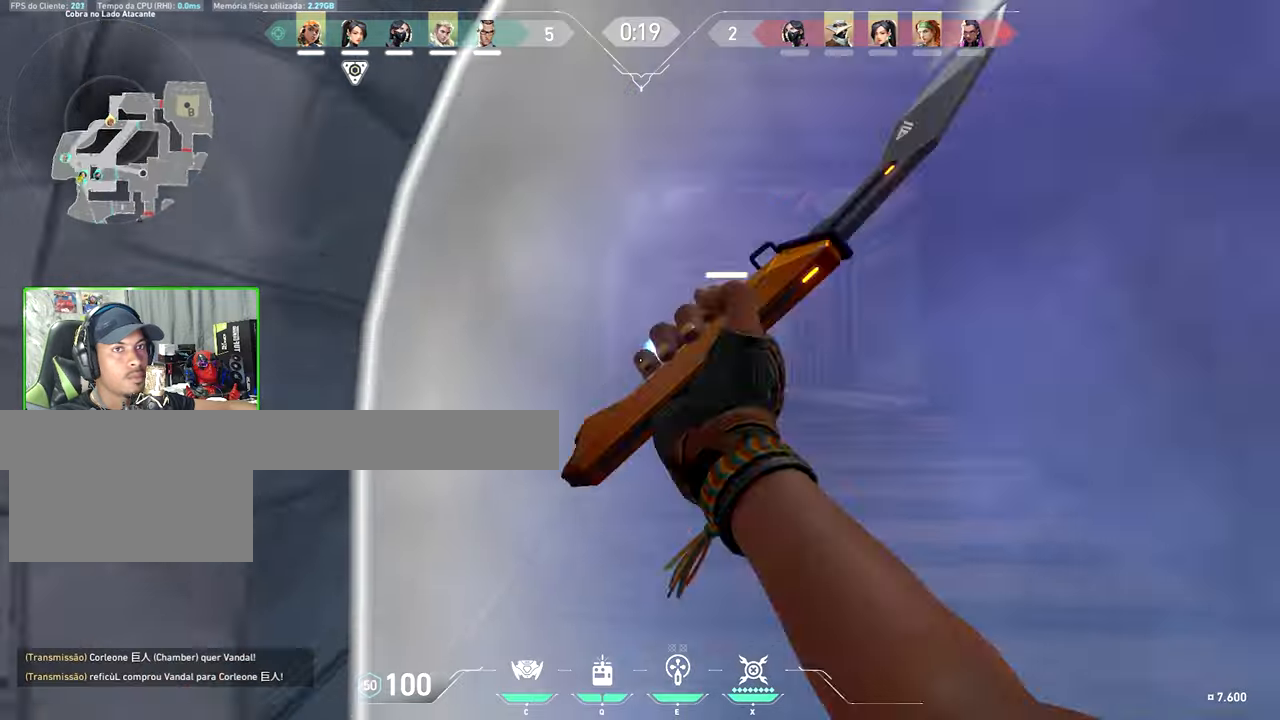
{"keys": ["v", "w"], "mouse": ["left"], "mouse_move": "still", "events": [[134, "a", "up"]]}